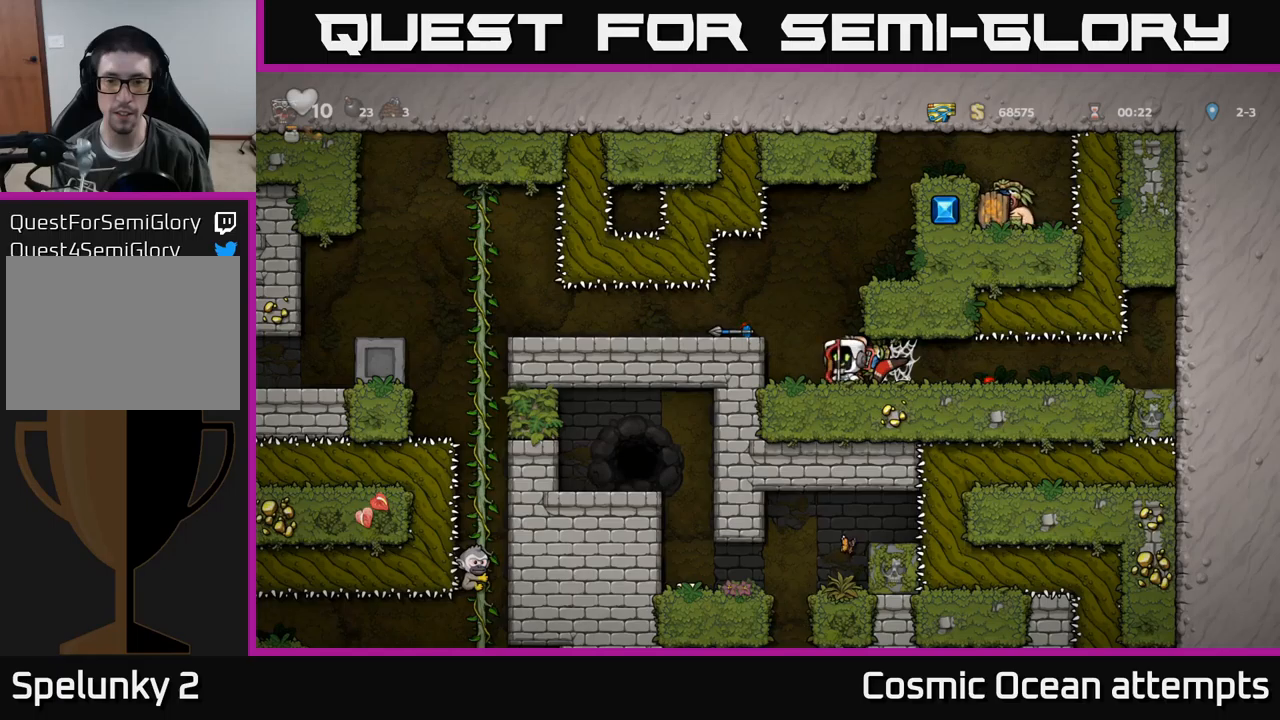
Gameplay with a controller (Xbox layout); each line is a JSON object with the inputs held at the frame after it. "events" lists button and stick changes between this image and that frame as [ms after this image, input, new state], when the widget could be followed in between. Not read: right_stick.
{"buttons": [], "left_stick": "center", "events": [[200, "A", "down"], [266, "A", "up"], [383, "DPAD_LEFT", "up"]]}
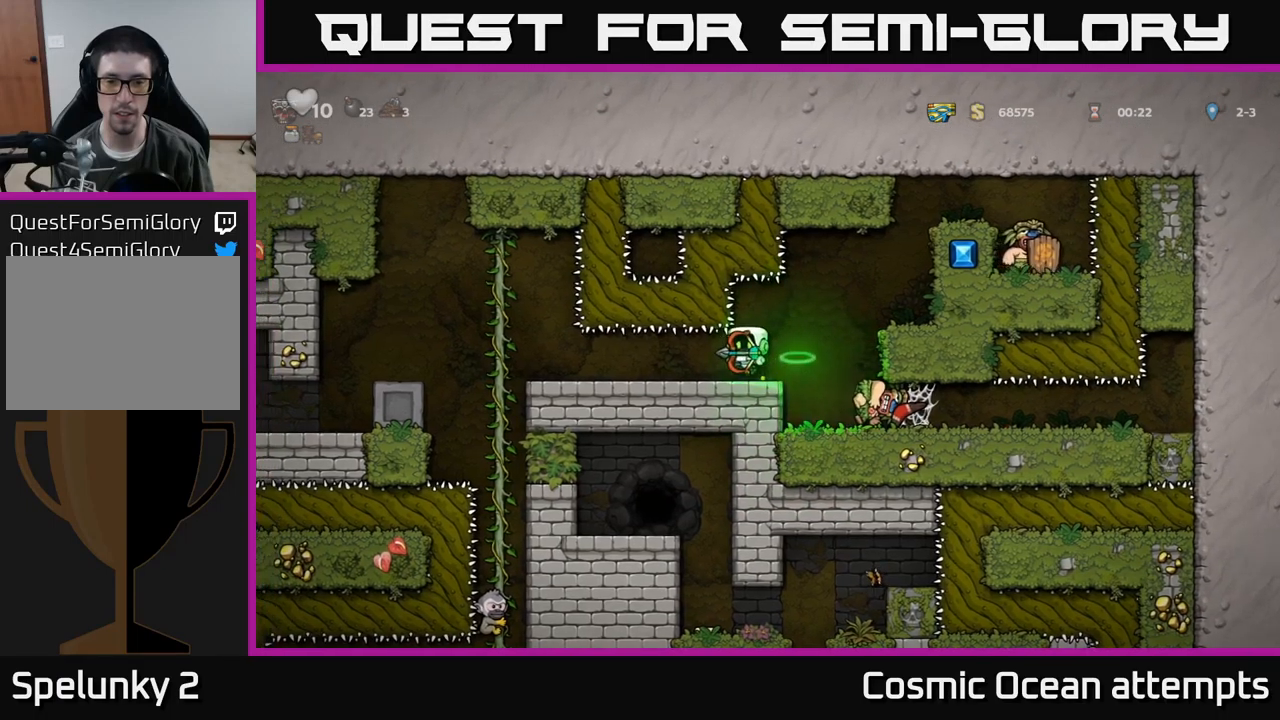
{"buttons": ["A", "DPAD_RIGHT"], "left_stick": "center", "events": [[316, "DPAD_RIGHT", "down"], [483, "A", "down"]]}
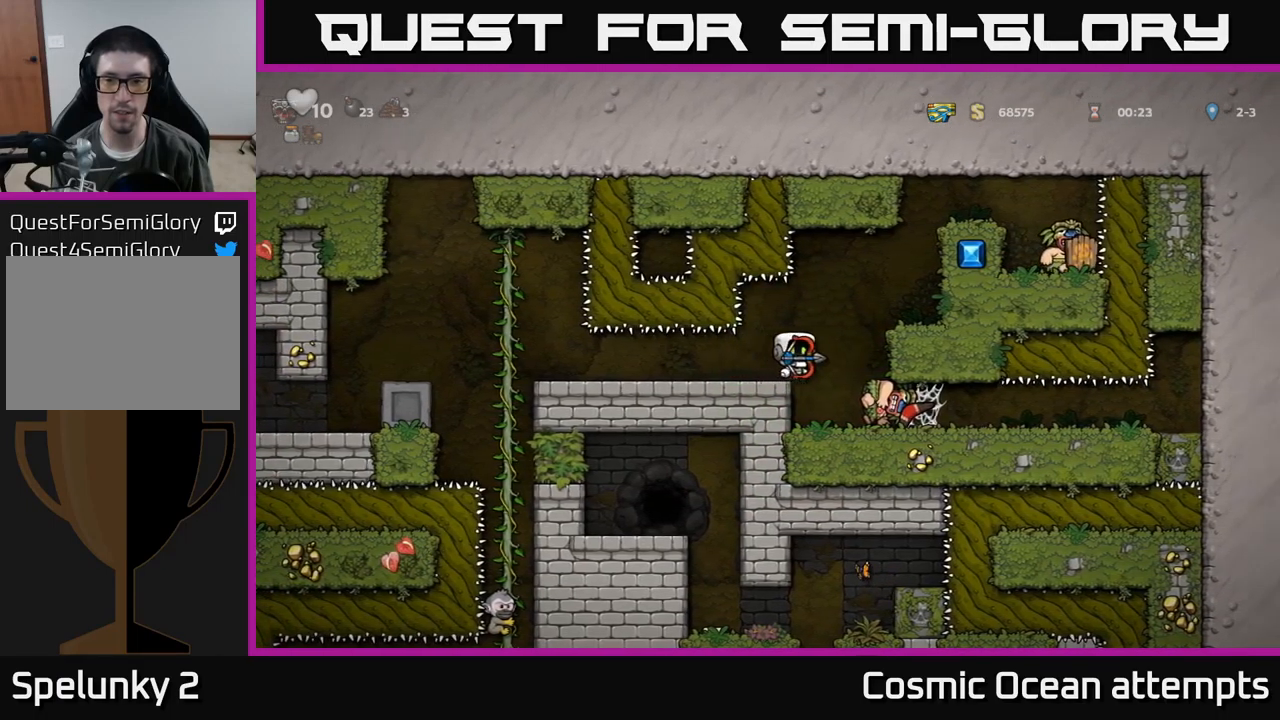
{"buttons": ["A"], "left_stick": "center", "events": [[83, "A", "up"], [250, "DPAD_RIGHT", "up"], [466, "A", "down"]]}
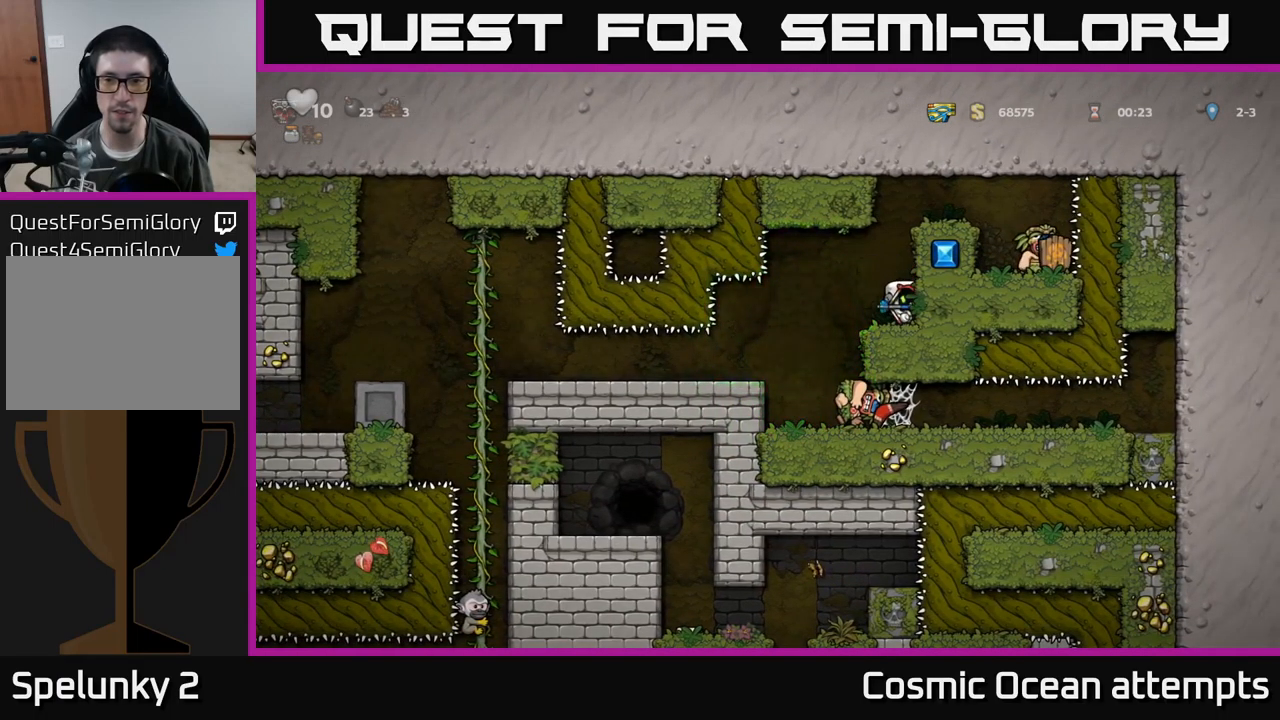
{"buttons": [], "left_stick": "center", "events": [[133, "A", "up"], [133, "DPAD_RIGHT", "down"], [416, "DPAD_RIGHT", "up"]]}
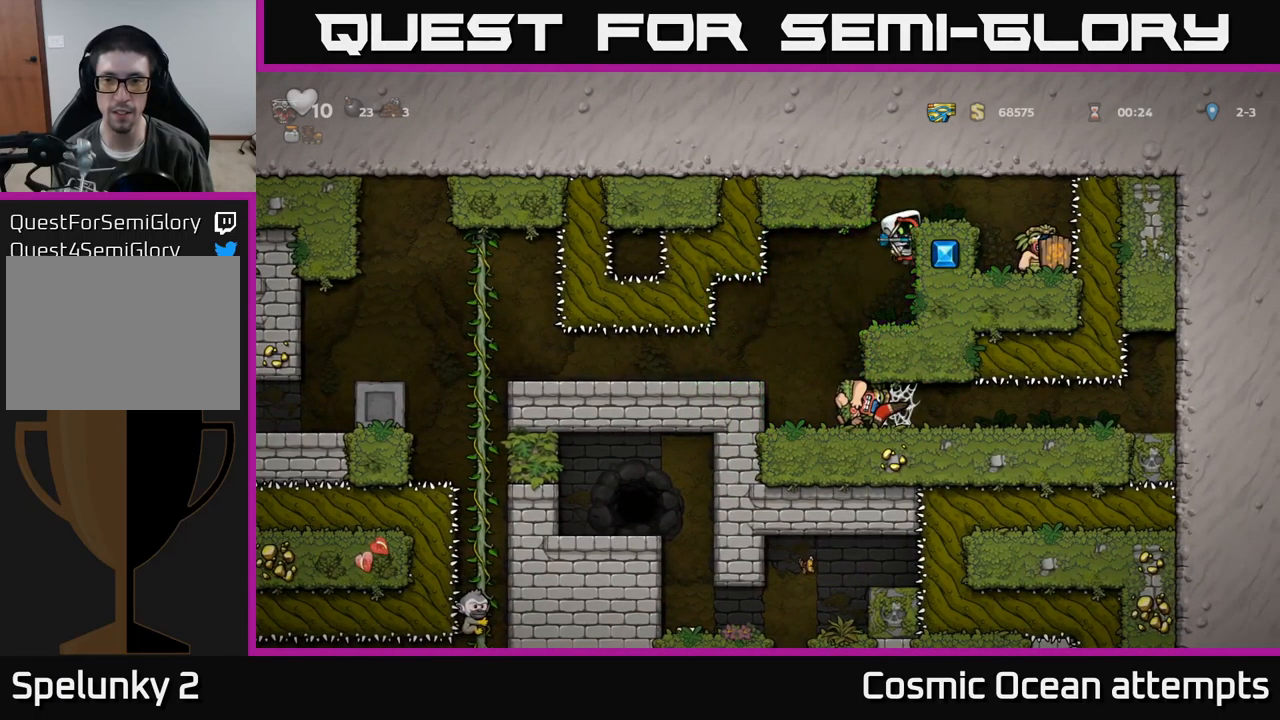
{"buttons": [], "left_stick": "center", "events": [[150, "A", "down"], [266, "A", "up"], [266, "DPAD_RIGHT", "down"], [316, "DPAD_RIGHT", "up"]]}
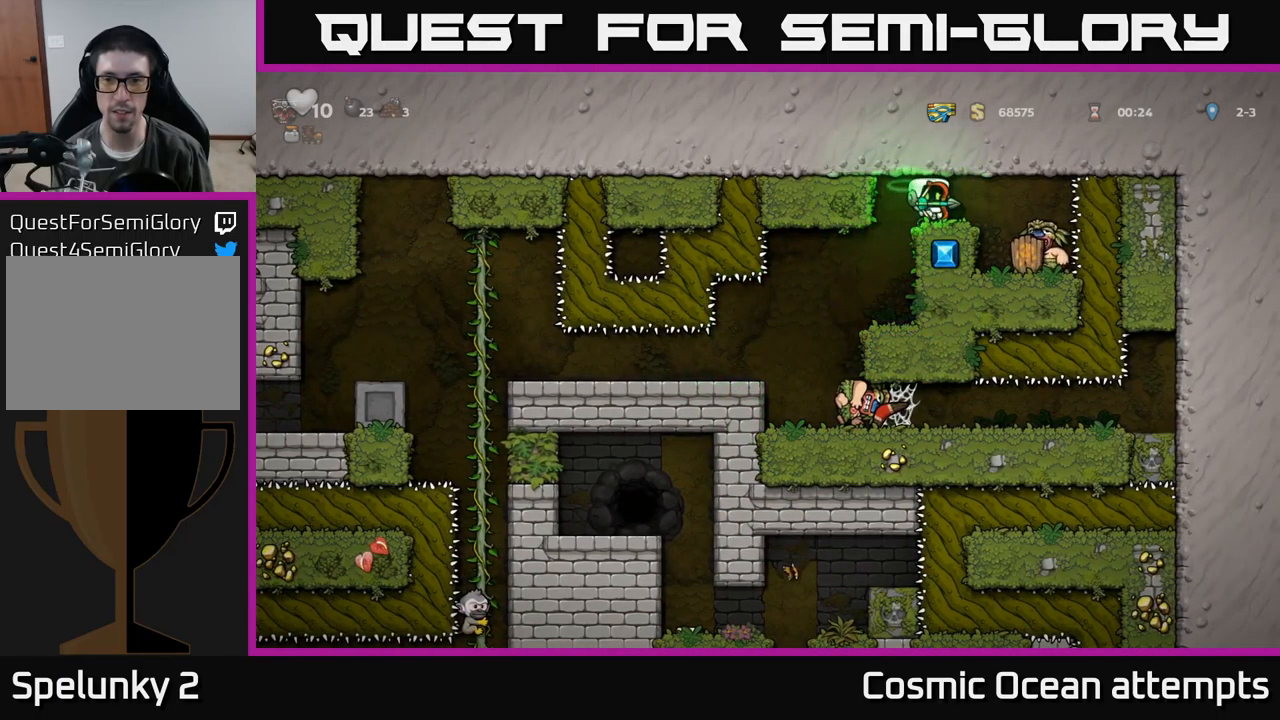
{"buttons": [], "left_stick": "center", "events": [[150, "DPAD_RIGHT", "down"], [316, "DPAD_RIGHT", "up"]]}
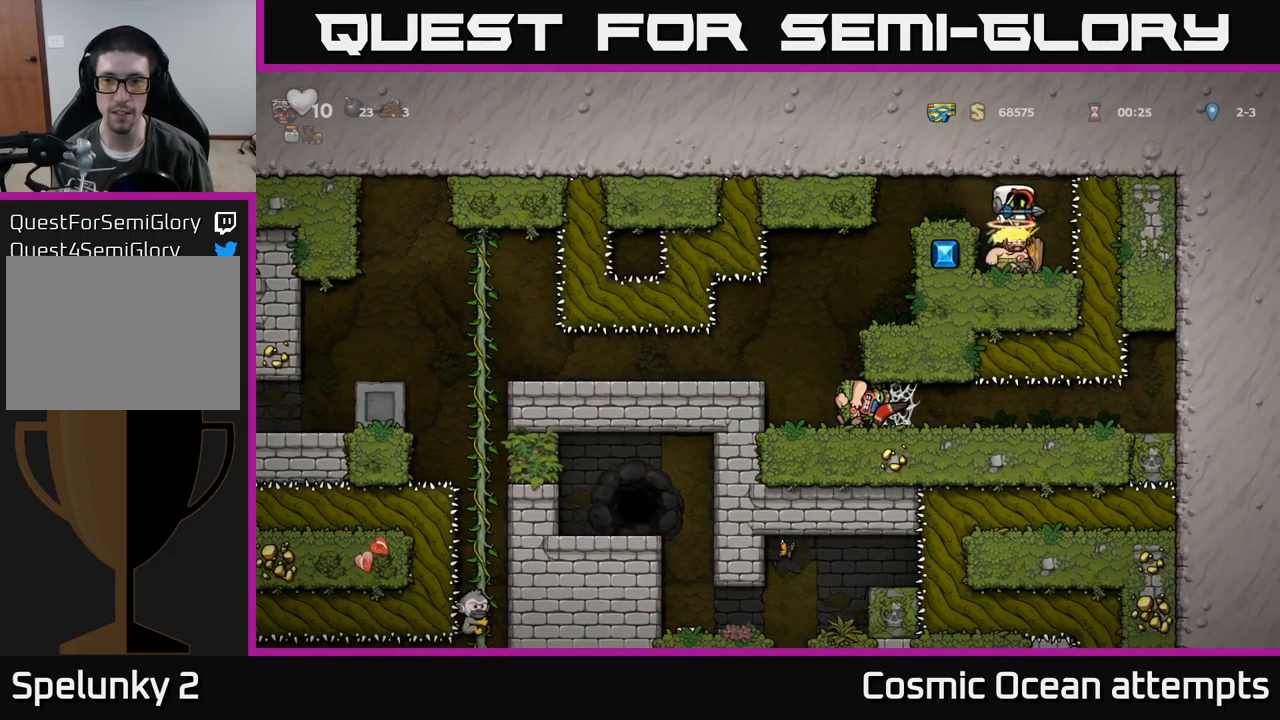
{"buttons": ["DPAD_LEFT"], "left_stick": "center", "events": [[483, "DPAD_LEFT", "down"]]}
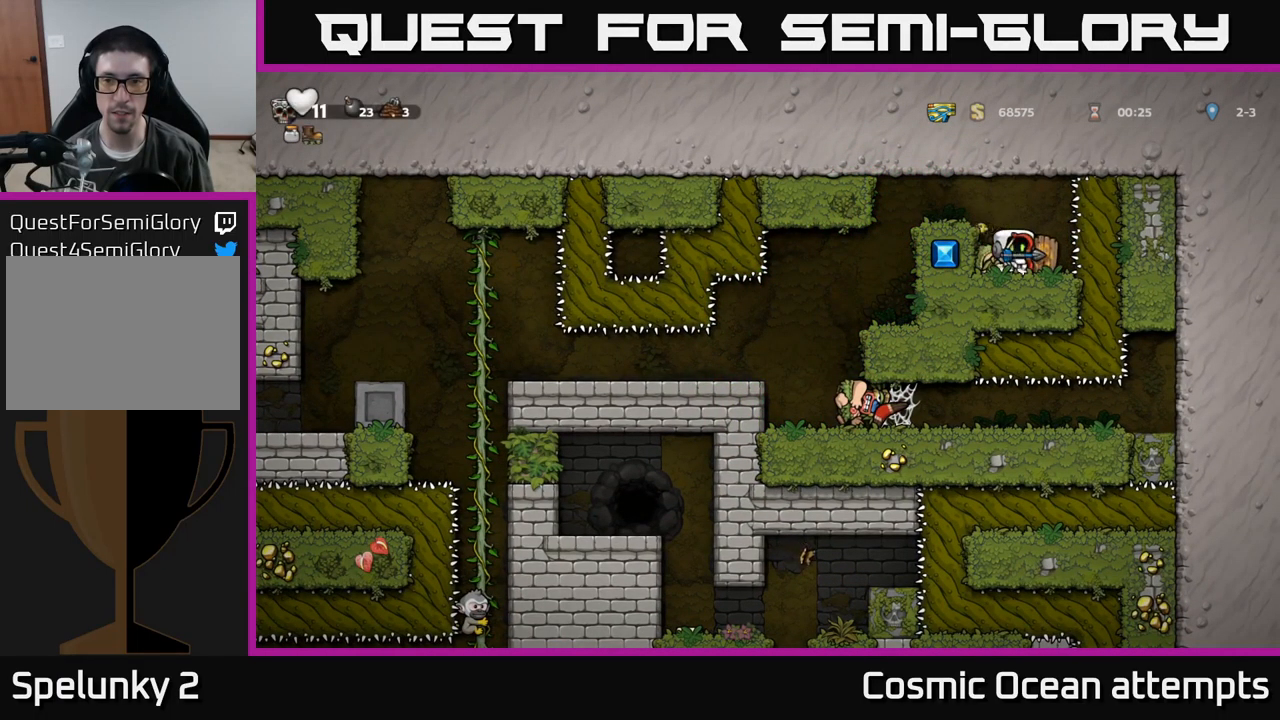
{"buttons": ["X"], "left_stick": "center", "events": [[116, "DPAD_LEFT", "up"], [216, "DPAD_RIGHT", "down"], [333, "DPAD_RIGHT", "up"], [383, "DPAD_LEFT", "down"], [450, "X", "down"], [483, "DPAD_LEFT", "up"]]}
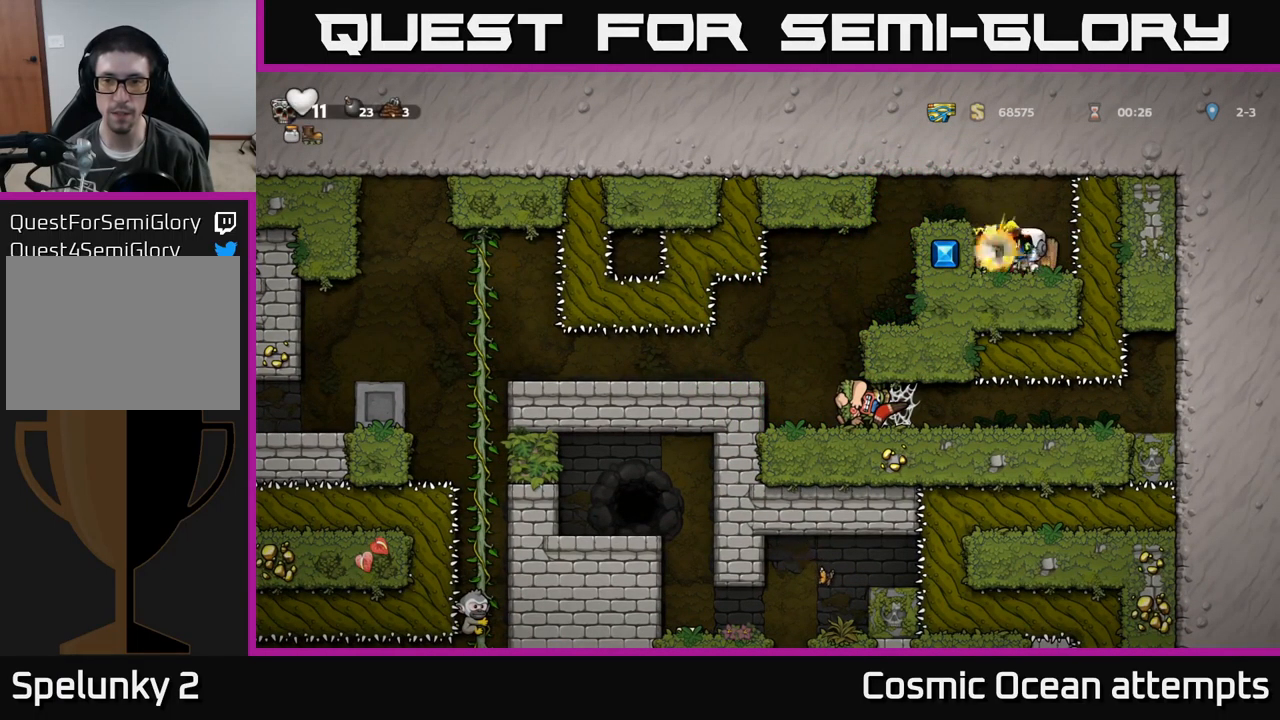
{"buttons": [], "left_stick": "center", "events": [[66, "X", "up"]]}
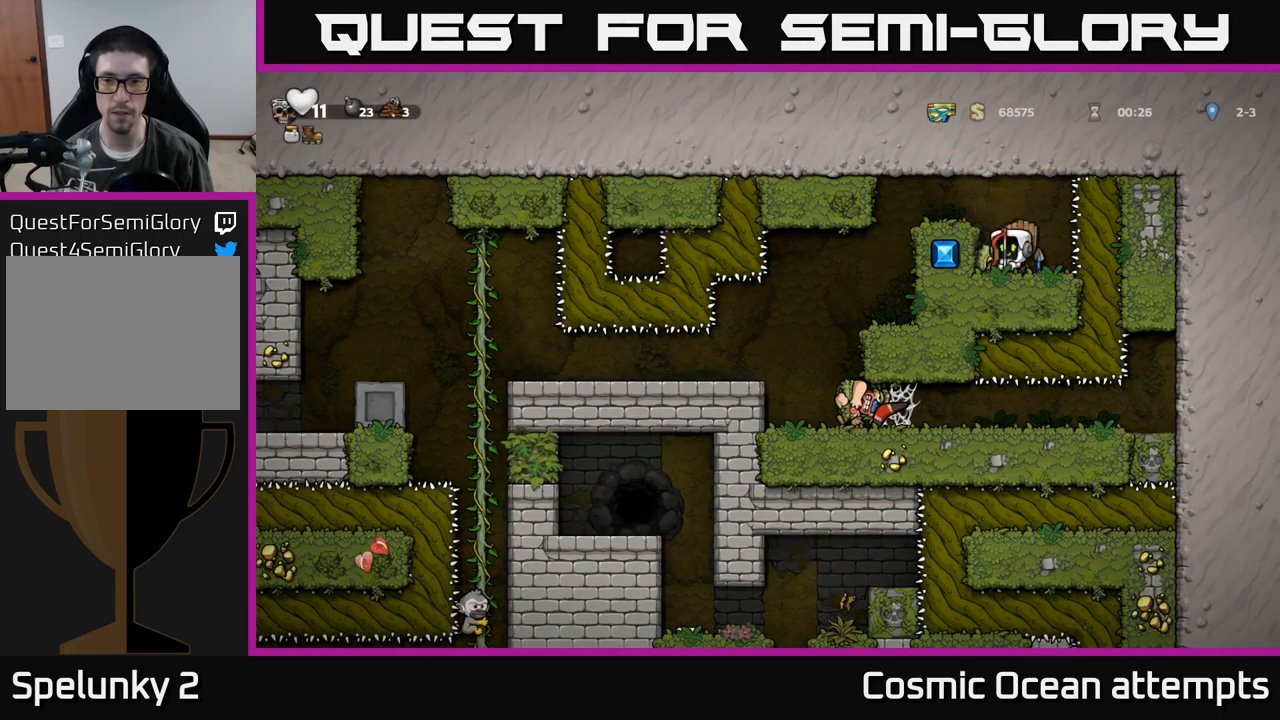
{"buttons": ["A", "DPAD_LEFT"], "left_stick": "center", "events": [[216, "DPAD_RIGHT", "down"], [283, "DPAD_RIGHT", "up"], [366, "DPAD_LEFT", "down"], [500, "A", "down"]]}
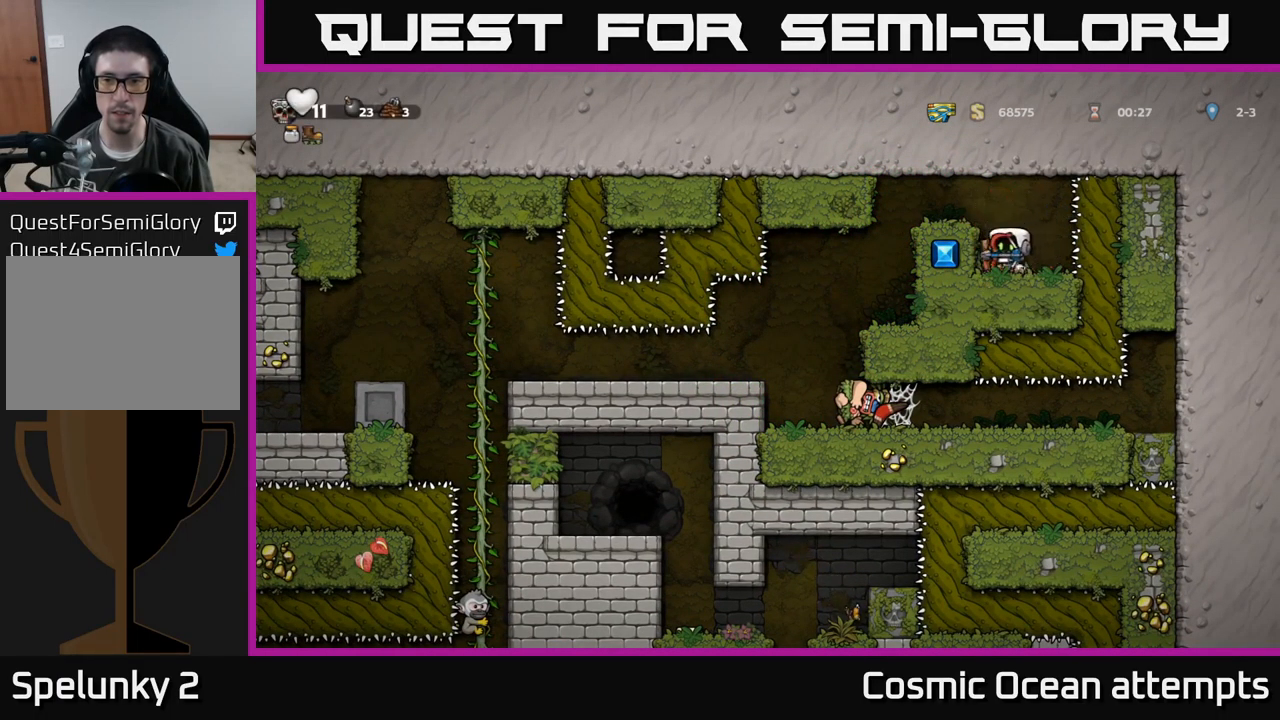
{"buttons": [], "left_stick": "center", "events": [[150, "A", "up"], [400, "DPAD_LEFT", "up"]]}
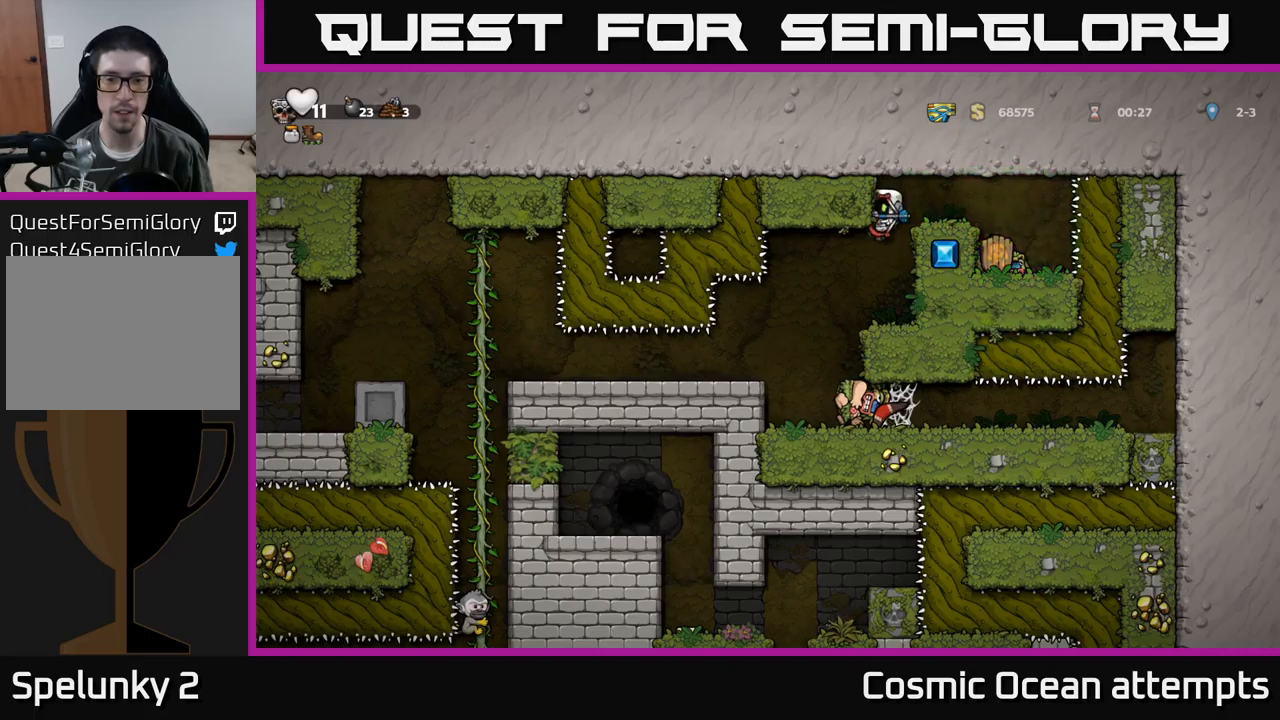
{"buttons": [], "left_stick": "center", "events": [[233, "DPAD_LEFT", "down"], [467, "DPAD_LEFT", "up"]]}
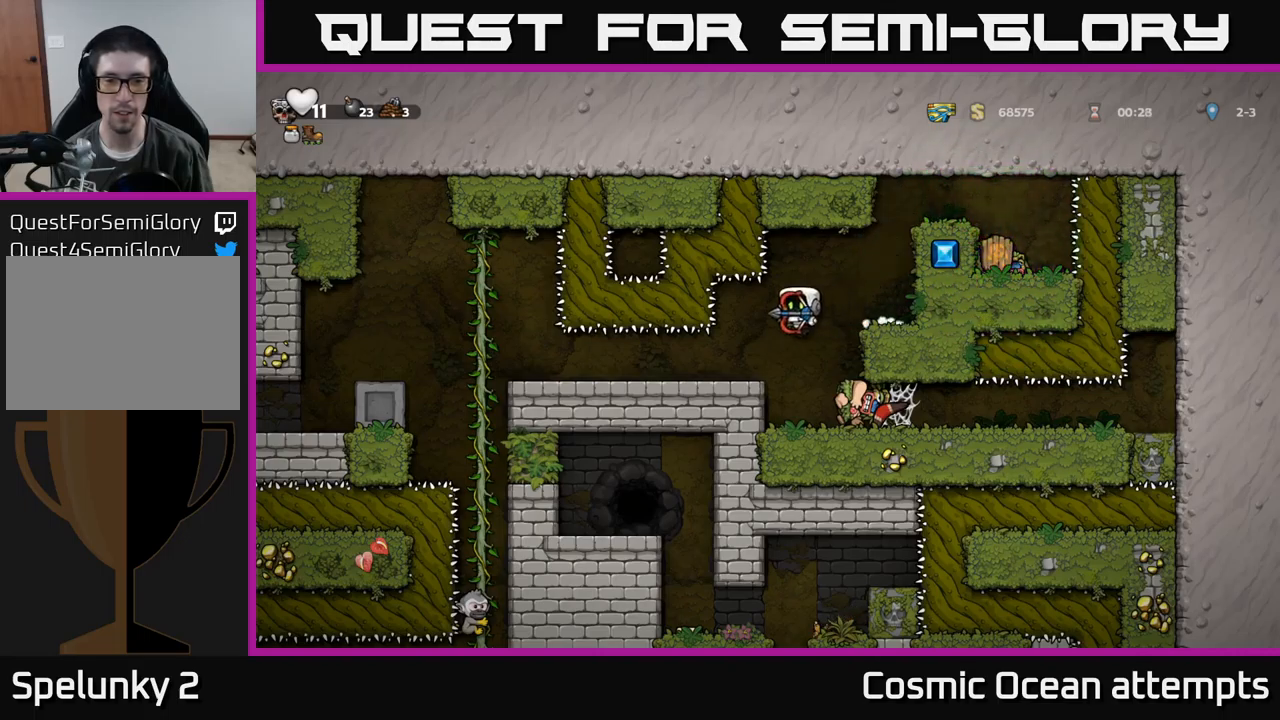
{"buttons": ["DPAD_LEFT"], "left_stick": "center", "events": [[133, "DPAD_LEFT", "down"]]}
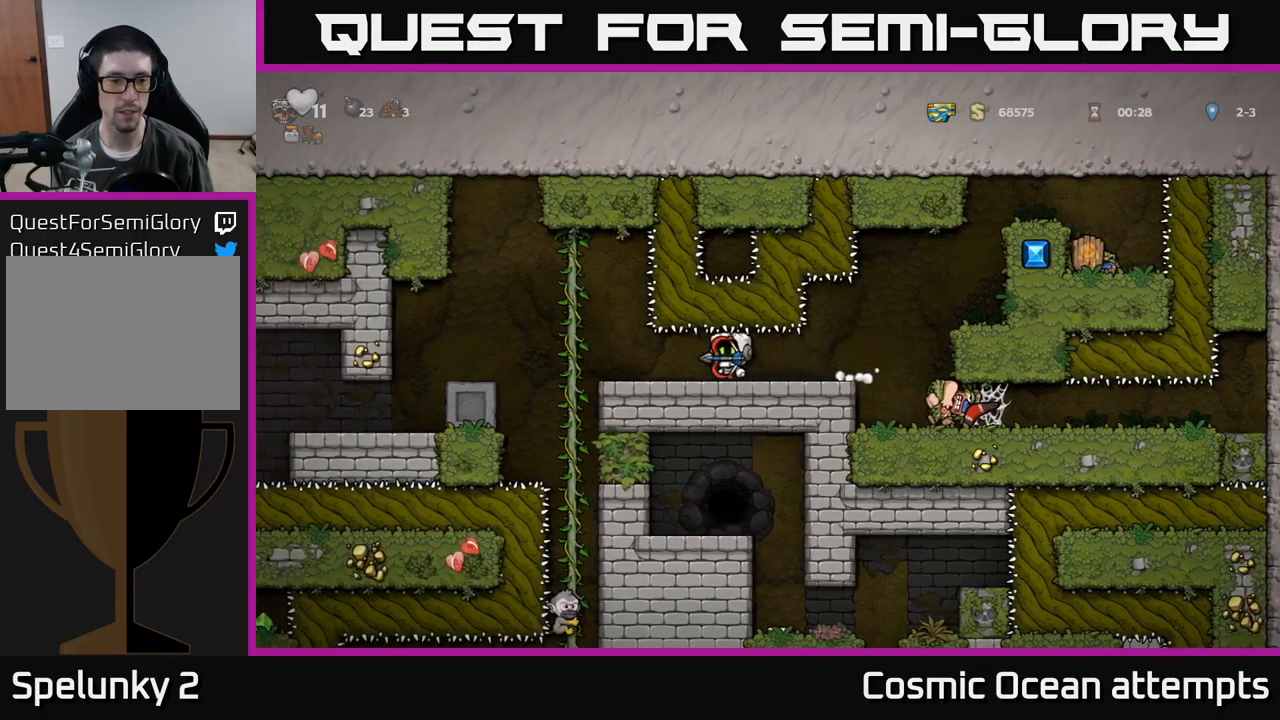
{"buttons": ["DPAD_DOWN"], "left_stick": "center", "events": [[200, "DPAD_UP", "down"], [233, "DPAD_LEFT", "up"], [367, "DPAD_UP", "up"], [417, "DPAD_DOWN", "down"]]}
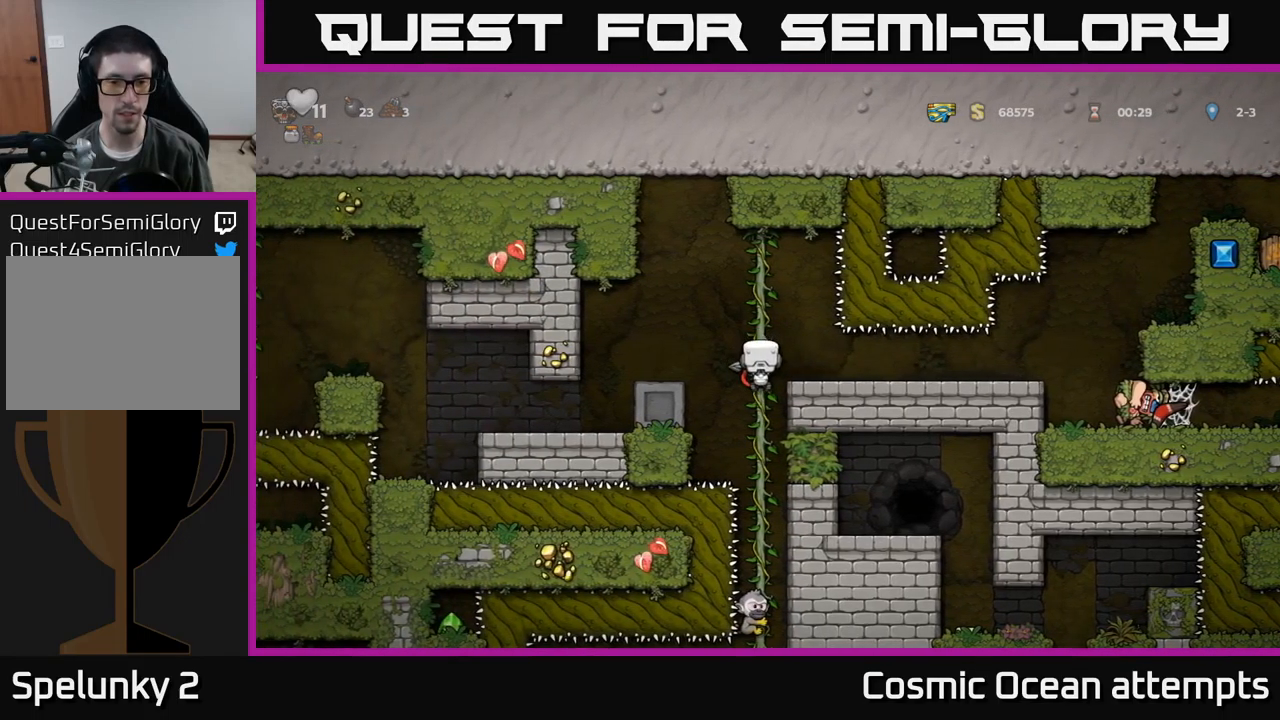
{"buttons": [], "left_stick": "center", "events": [[33, "A", "down"], [133, "A", "up"], [133, "DPAD_DOWN", "up"], [250, "DPAD_UP", "down"], [367, "DPAD_UP", "up"]]}
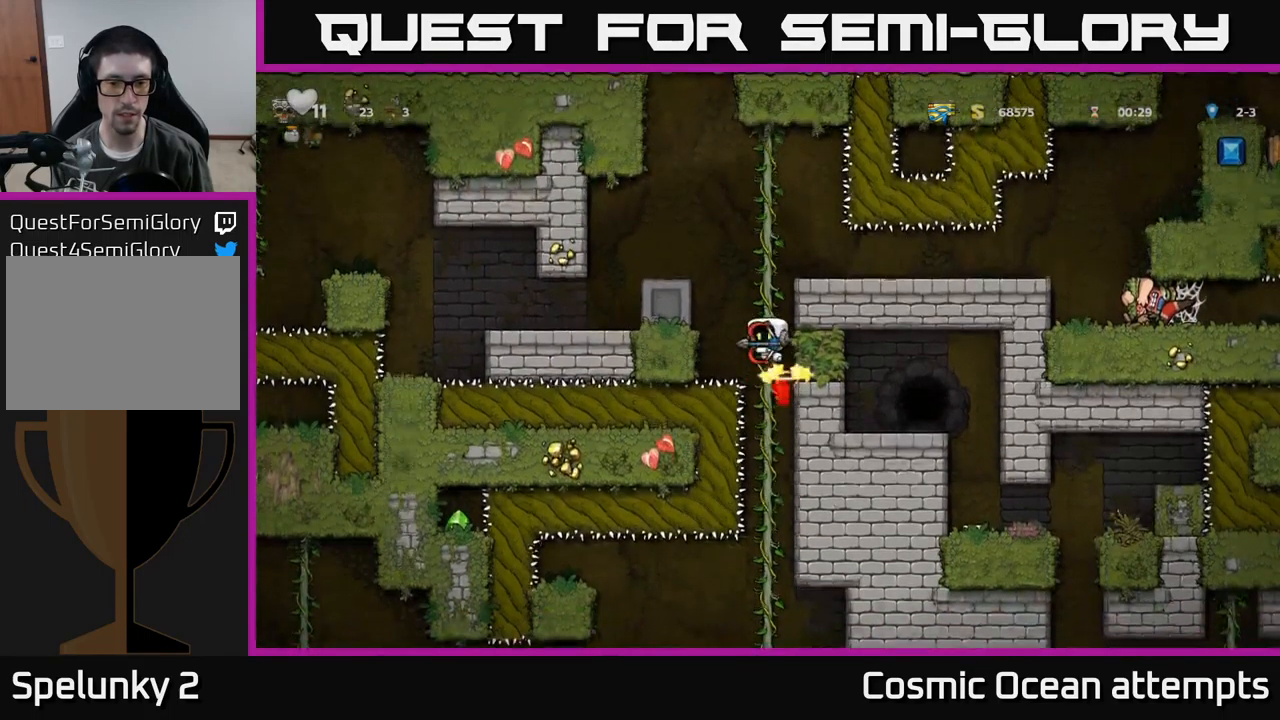
{"buttons": [], "left_stick": "center", "events": [[133, "DPAD_DOWN", "down"], [267, "DPAD_DOWN", "up"]]}
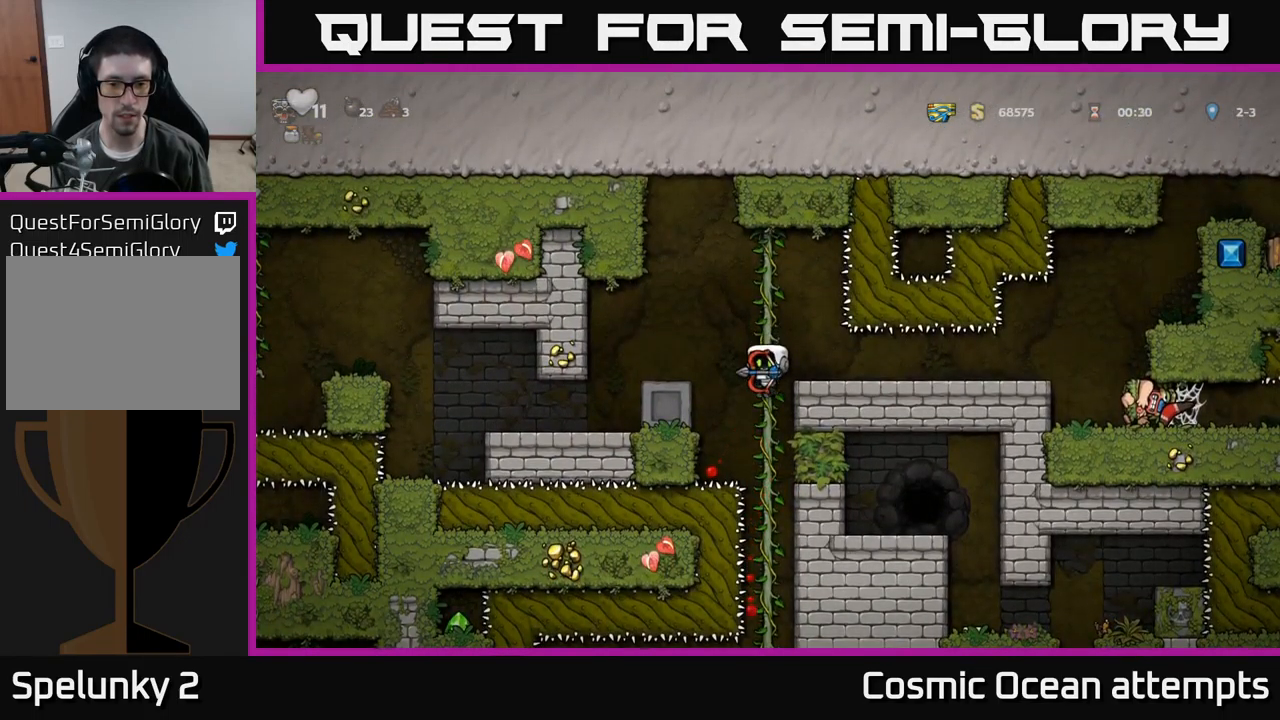
{"buttons": ["DPAD_DOWN"], "left_stick": "center", "events": [[267, "DPAD_UP", "down"], [367, "DPAD_UP", "up"], [417, "DPAD_DOWN", "down"]]}
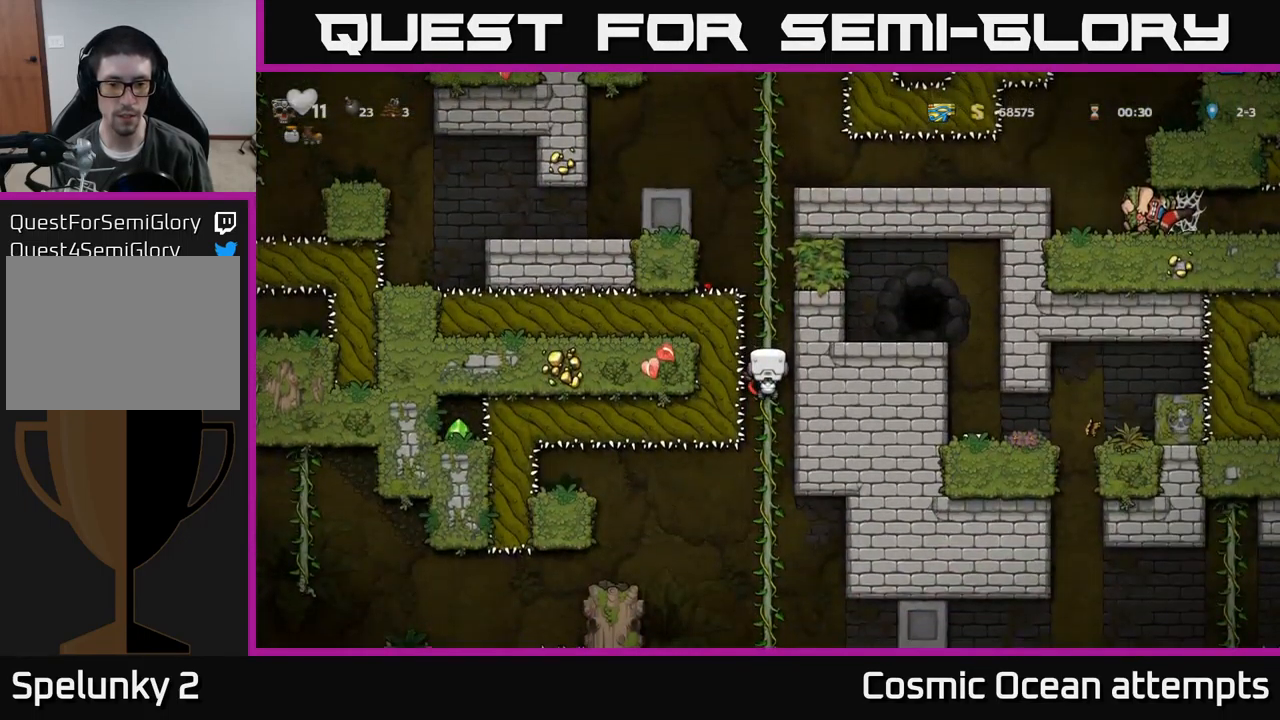
{"buttons": [], "left_stick": "center", "events": [[433, "DPAD_DOWN", "up"]]}
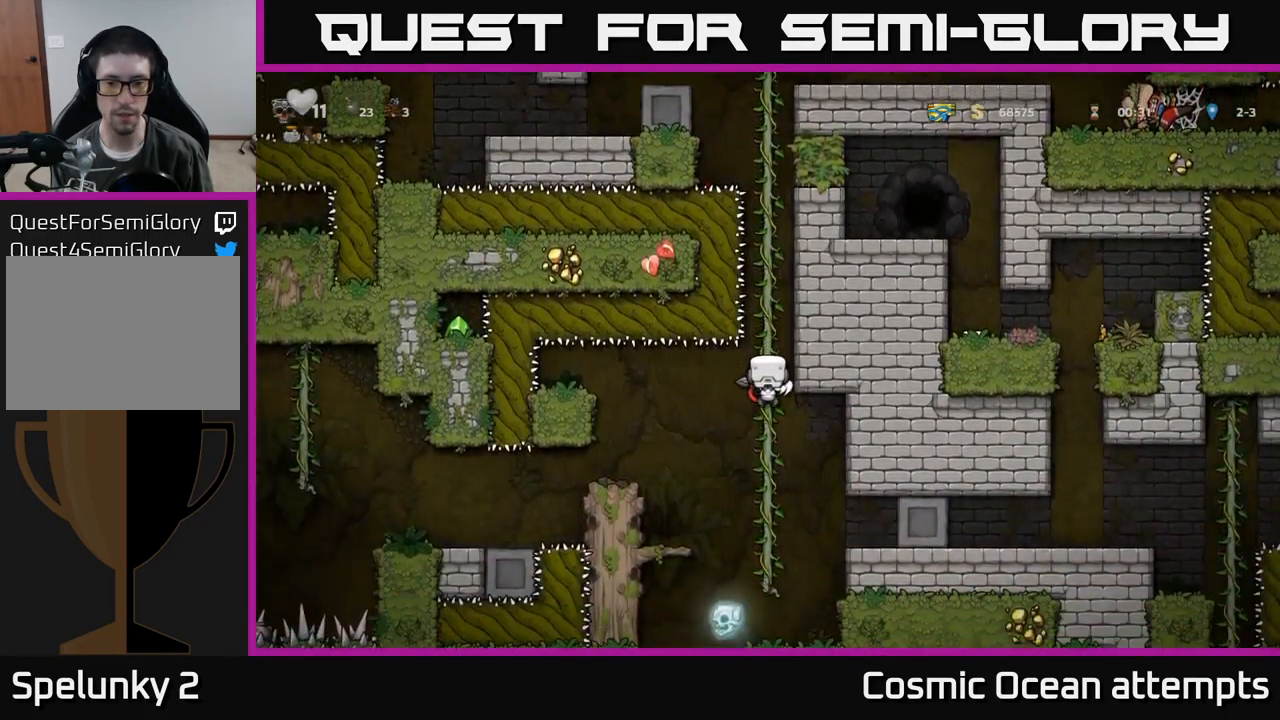
{"buttons": ["DPAD_RIGHT"], "left_stick": "center", "events": [[167, "DPAD_DOWN", "down"], [267, "A", "down"], [367, "DPAD_DOWN", "up"], [367, "DPAD_RIGHT", "down"], [383, "A", "up"]]}
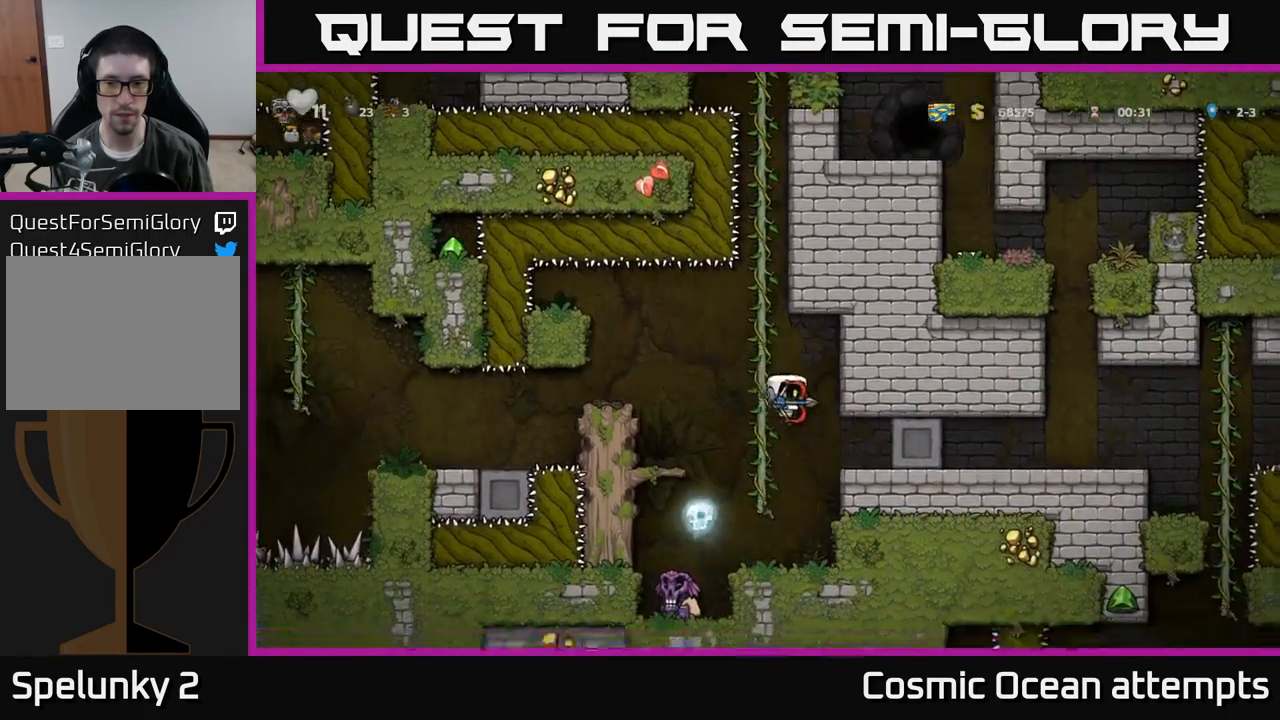
{"buttons": ["A", "DPAD_LEFT"], "left_stick": "center", "events": [[367, "DPAD_RIGHT", "up"], [417, "A", "down"], [450, "DPAD_LEFT", "down"]]}
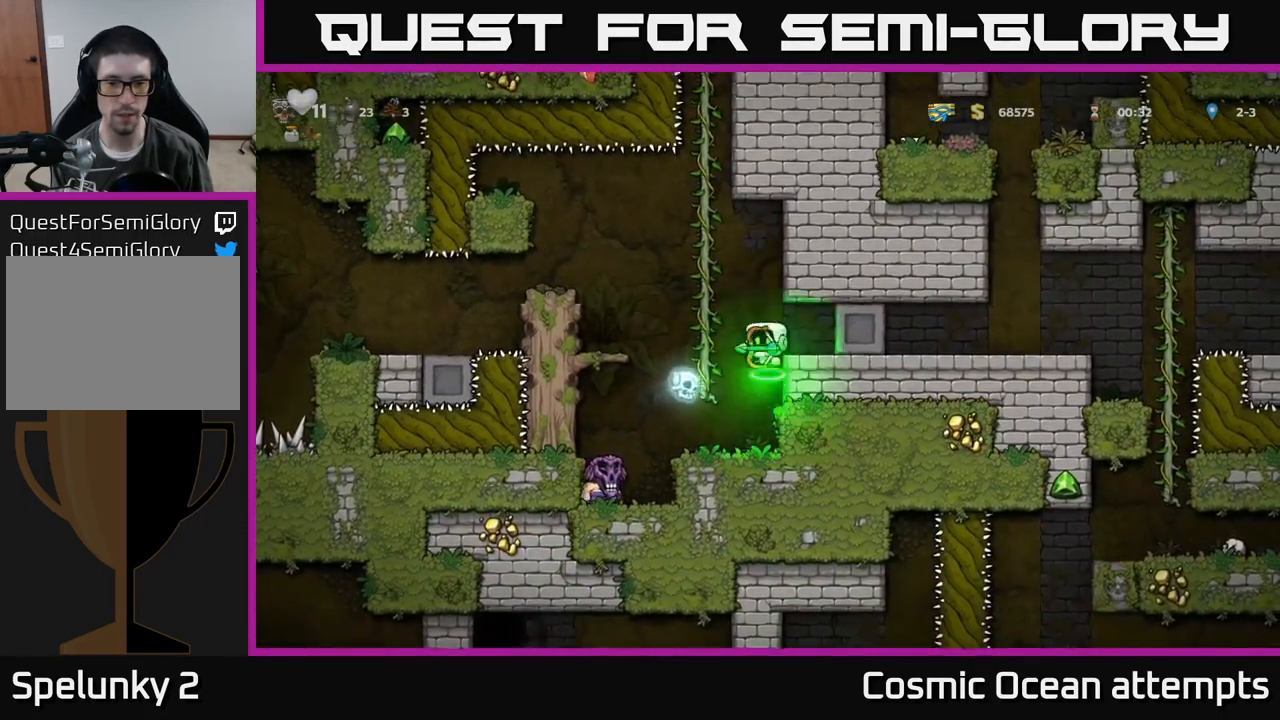
{"buttons": ["DPAD_UP"], "left_stick": "center", "events": [[33, "DPAD_UP", "down"], [116, "DPAD_LEFT", "up"], [149, "A", "up"]]}
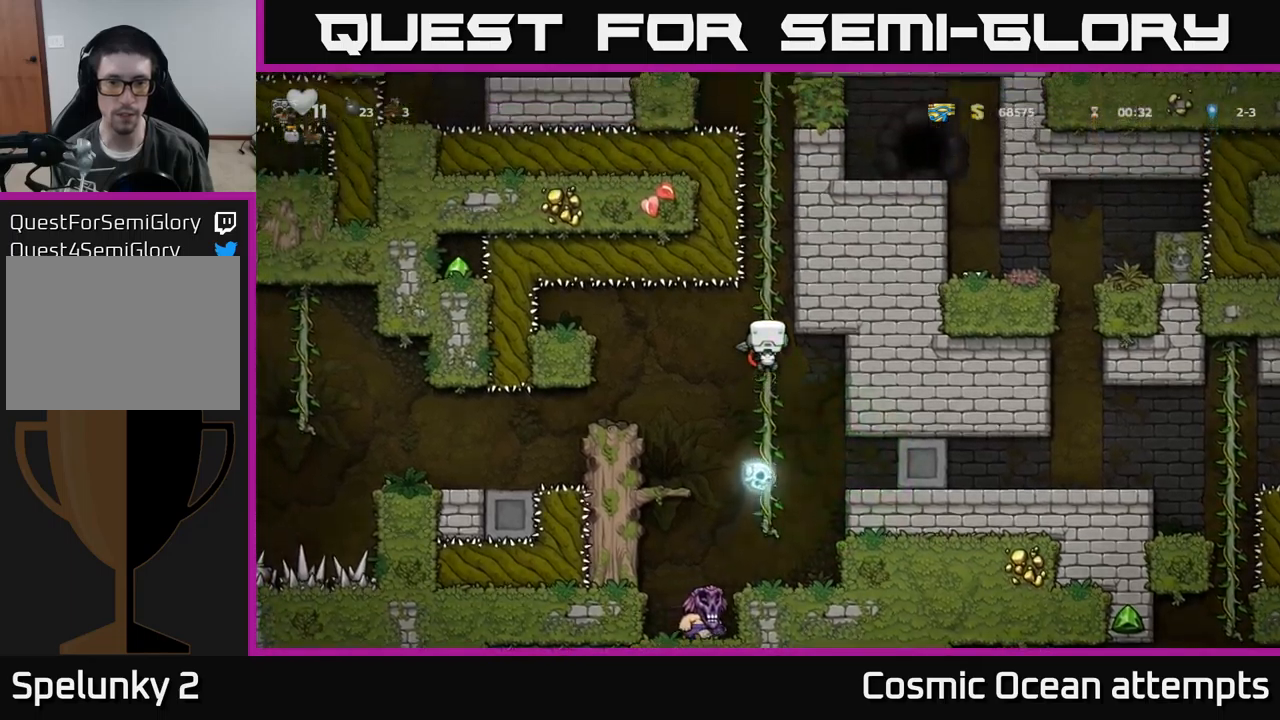
{"buttons": ["DPAD_UP"], "left_stick": "center", "events": [[250, "DPAD_UP", "up"], [484, "DPAD_UP", "down"]]}
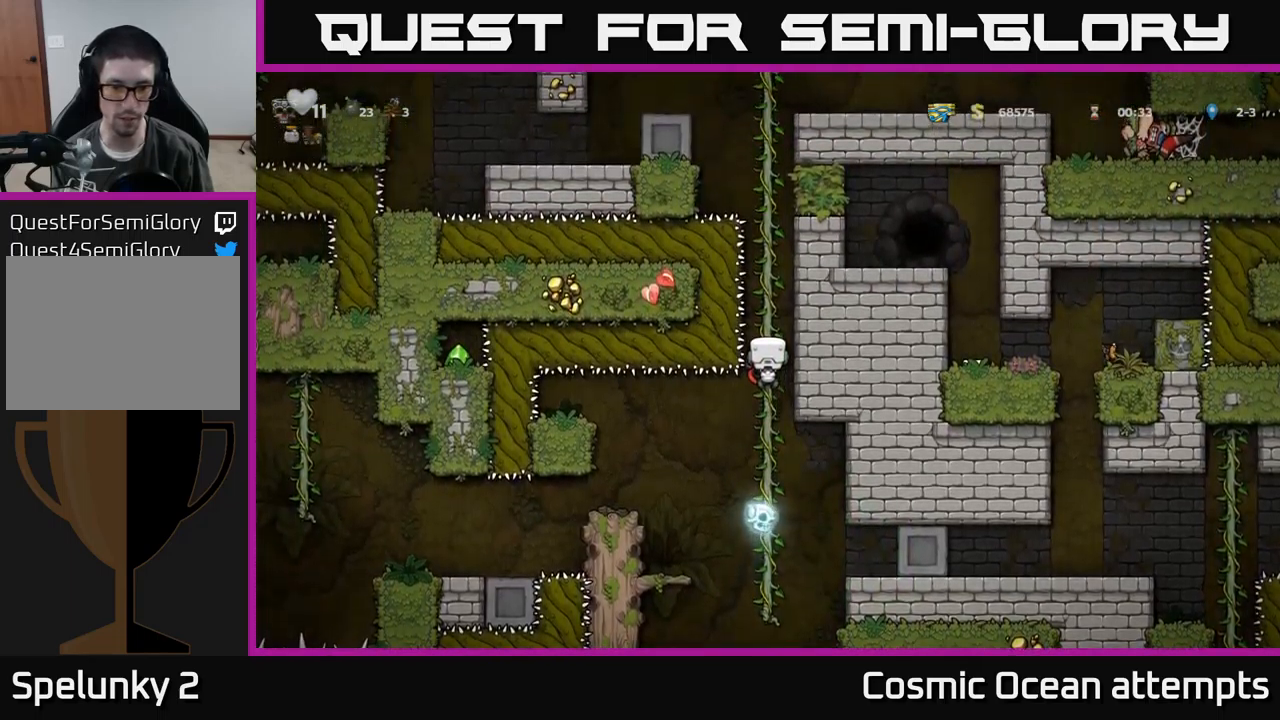
{"buttons": [], "left_stick": "center", "events": [[400, "DPAD_UP", "up"]]}
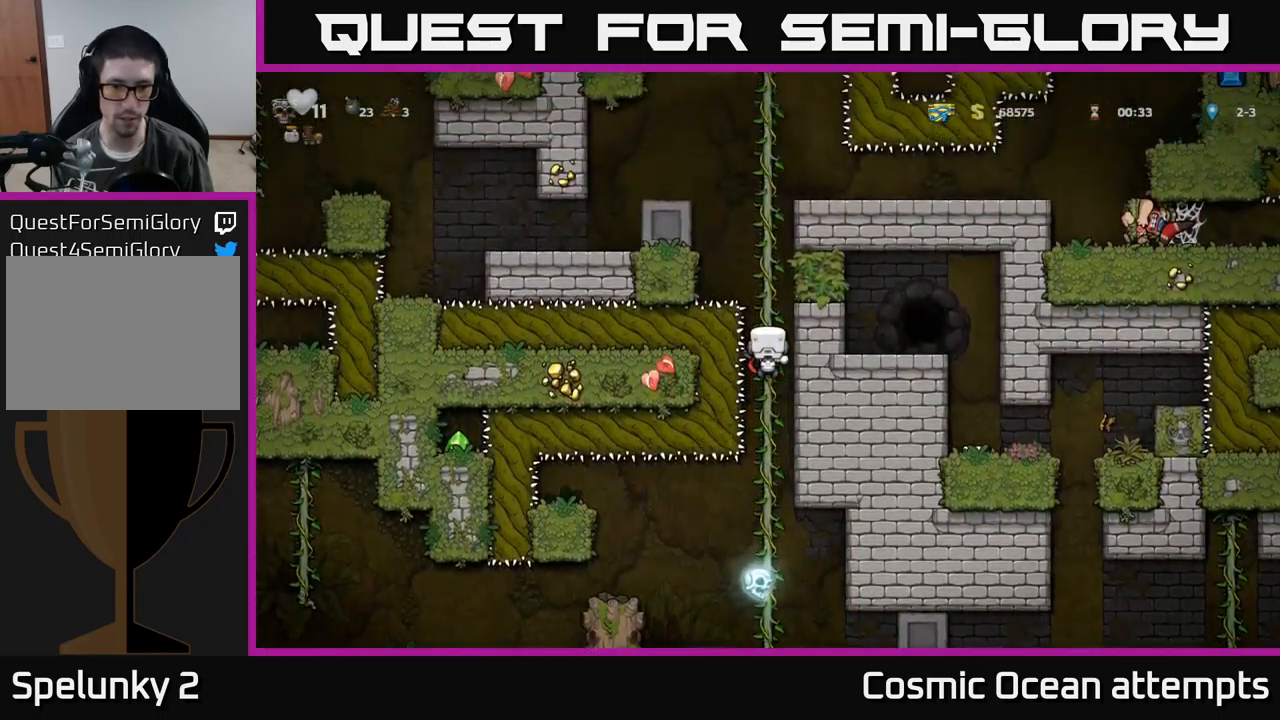
{"buttons": ["DPAD_DOWN"], "left_stick": "center", "events": [[317, "DPAD_DOWN", "down"]]}
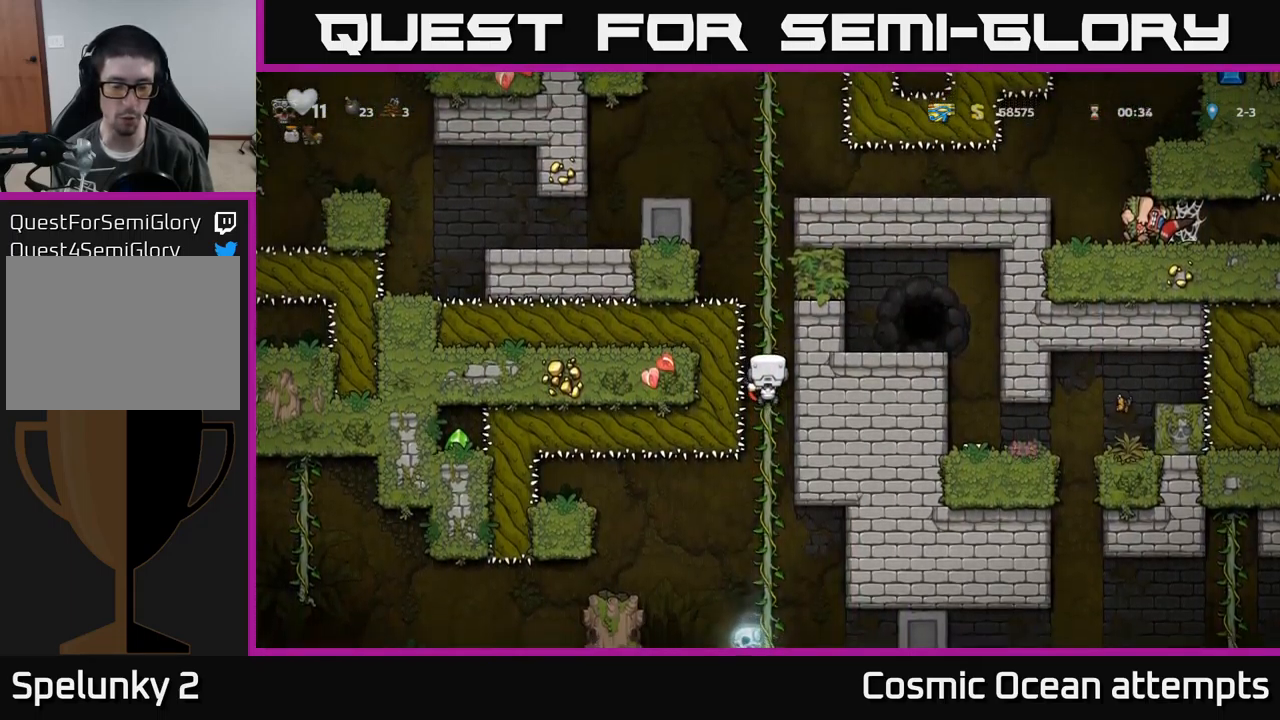
{"buttons": [], "left_stick": "center", "events": [[350, "DPAD_DOWN", "up"]]}
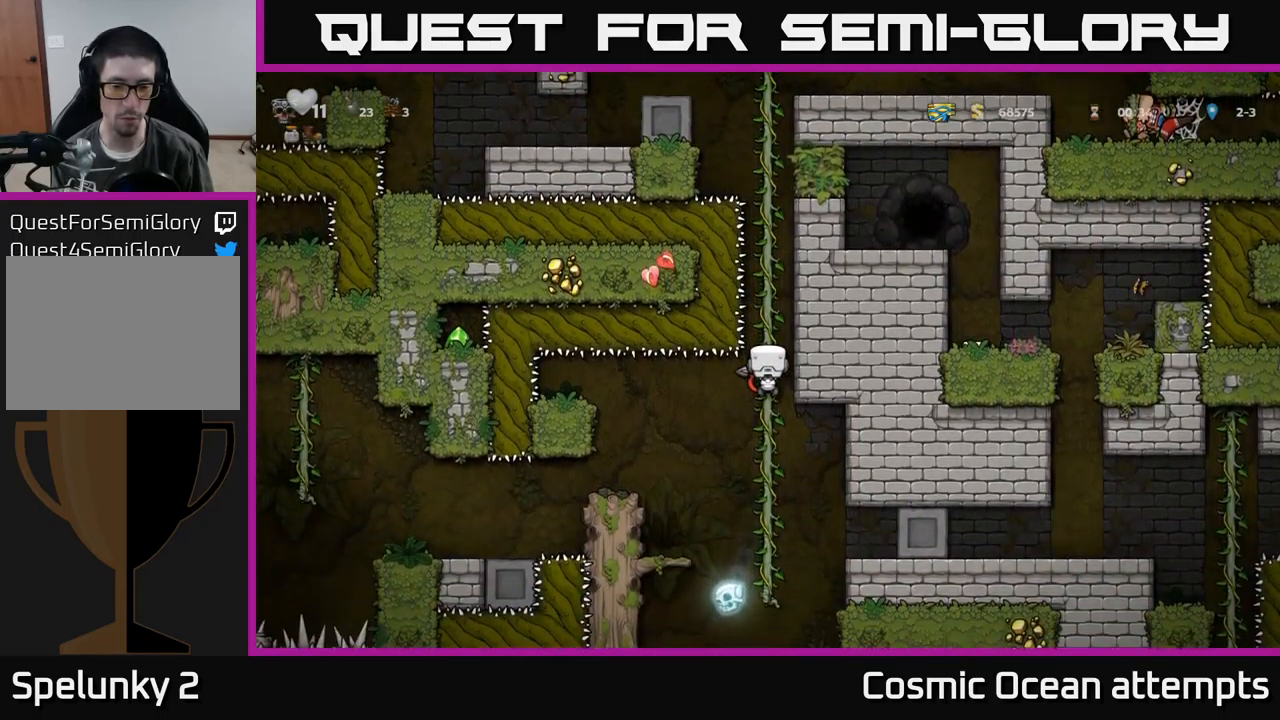
{"buttons": [], "left_stick": "center", "events": [[67, "DPAD_DOWN", "down"], [284, "DPAD_DOWN", "up"]]}
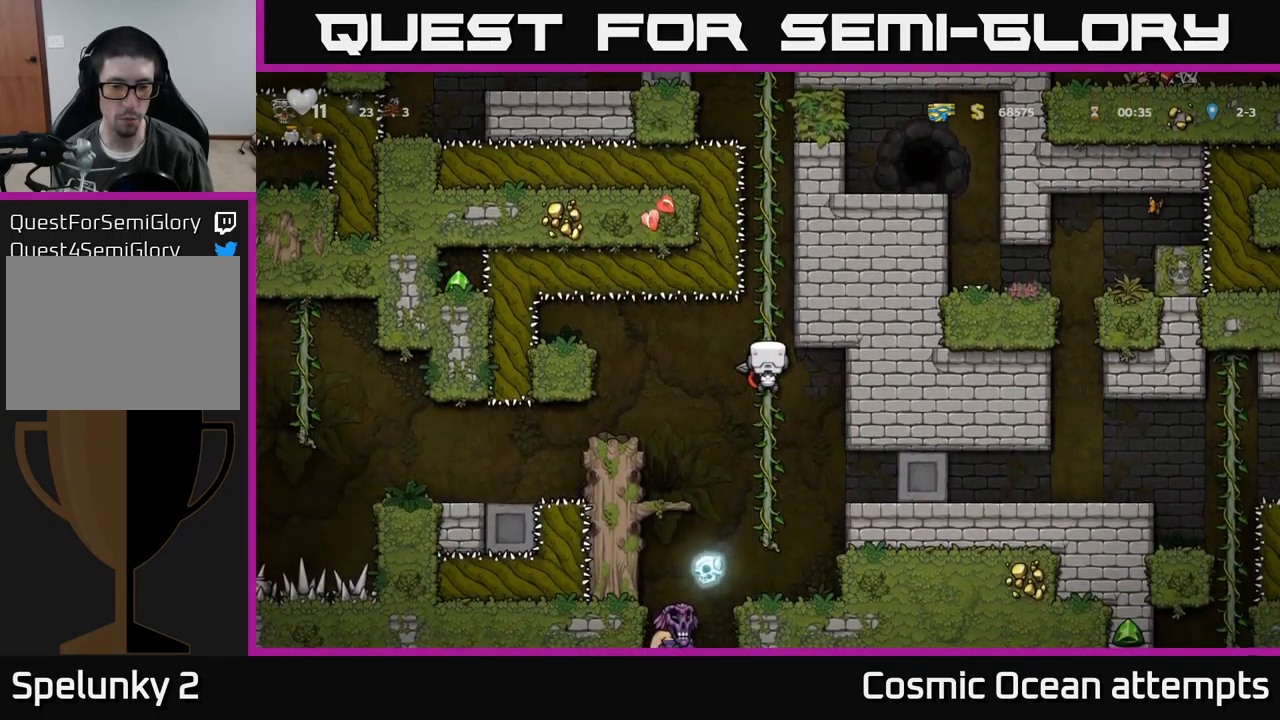
{"buttons": [], "left_stick": "center", "events": []}
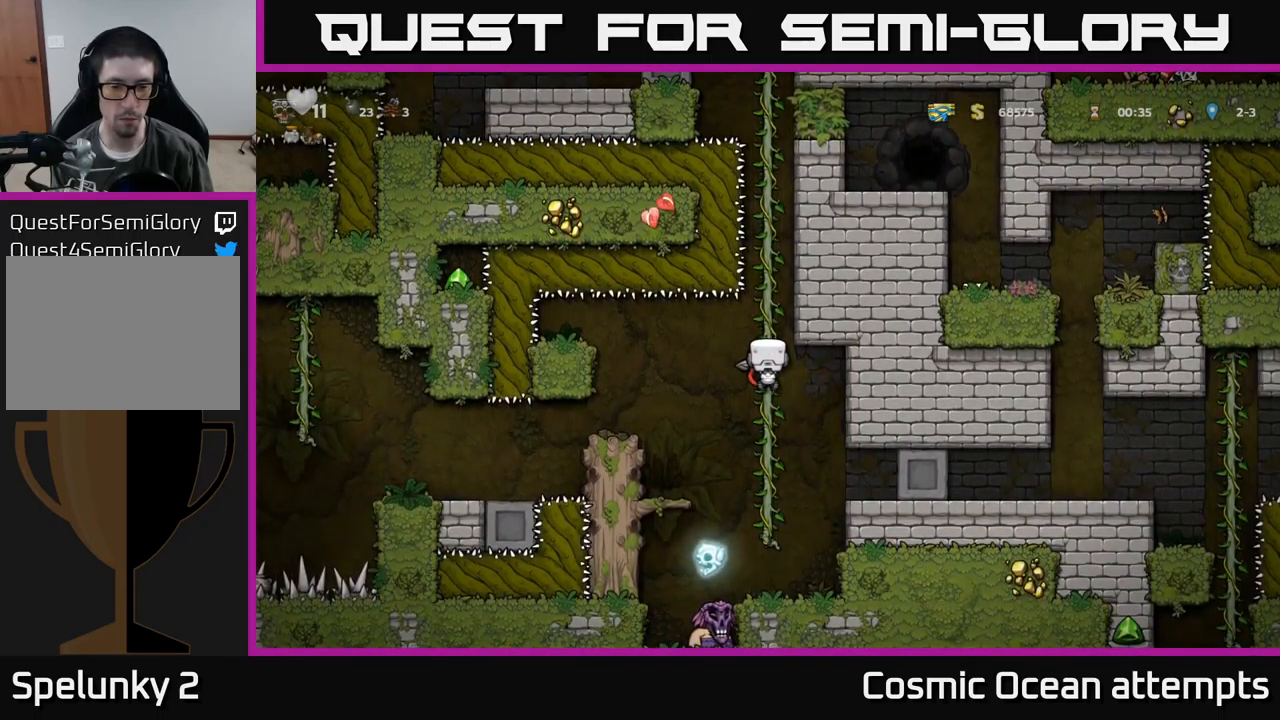
{"buttons": [], "left_stick": "center", "events": [[84, "DPAD_UP", "down"], [150, "DPAD_UP", "up"]]}
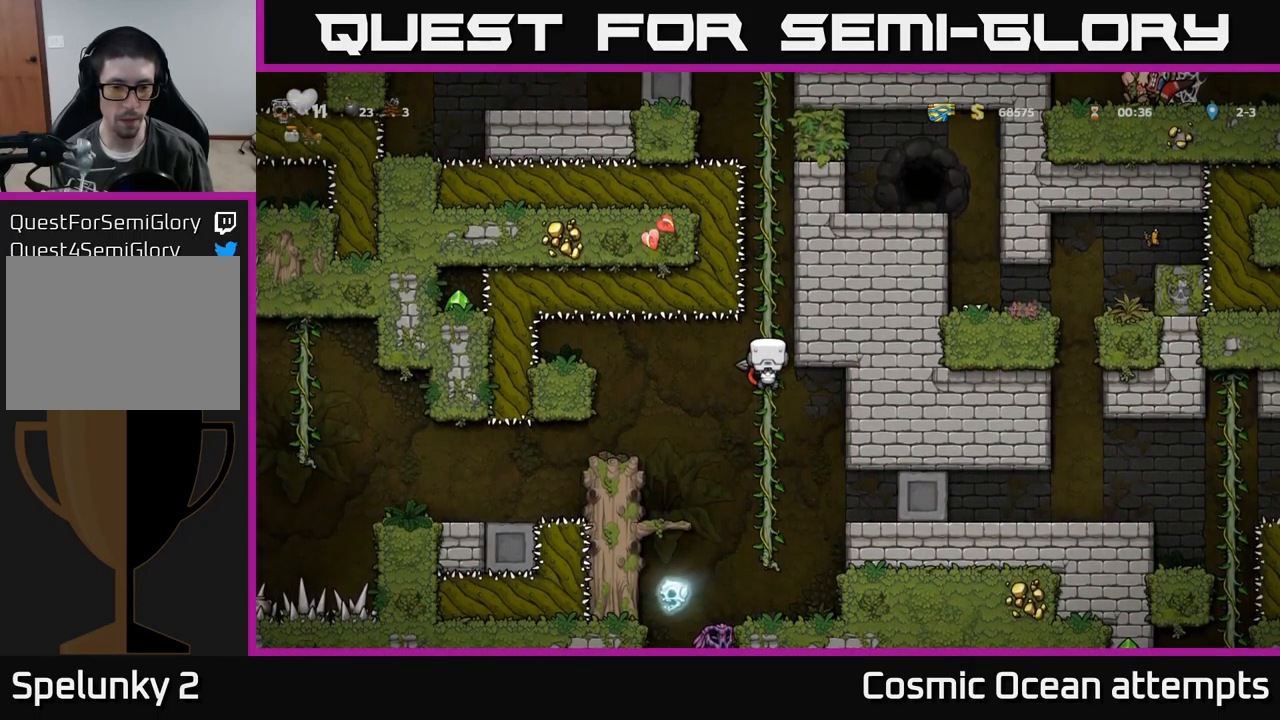
{"buttons": [], "left_stick": "center", "events": []}